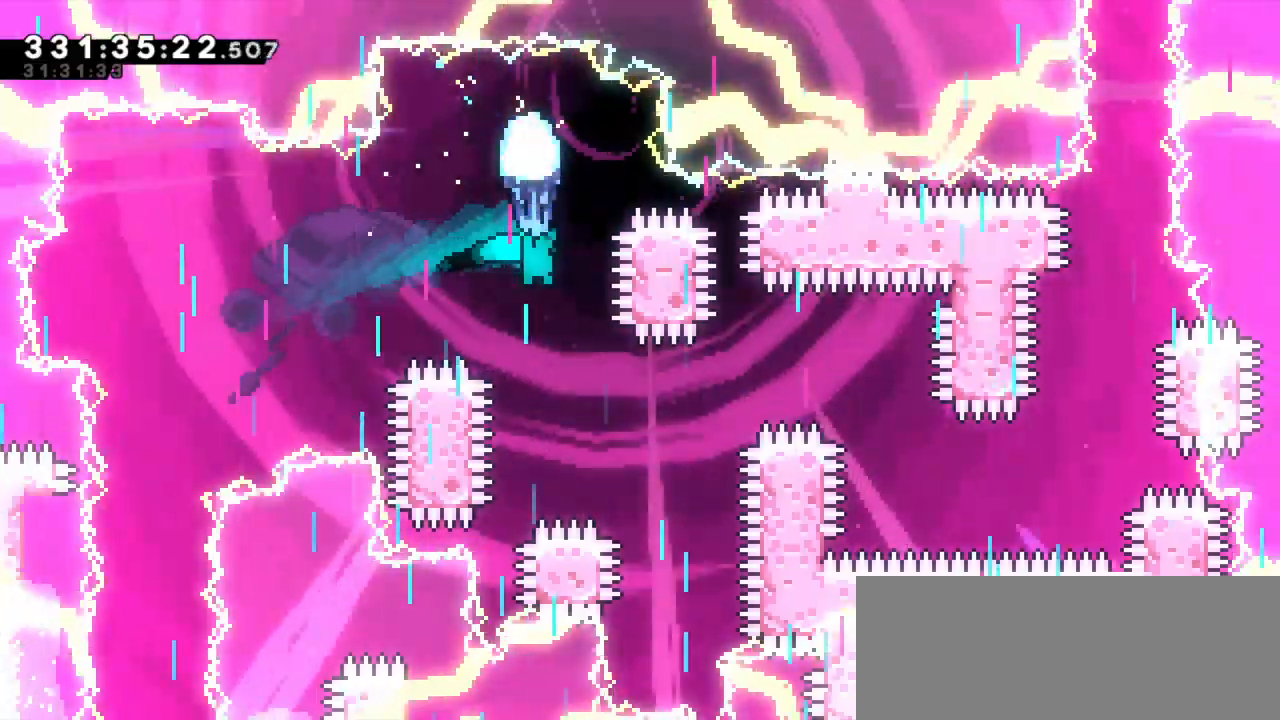
Gameplay with keyboard; each line is a JSON object with the keys held at the frame after it. "events" lists presses ("down") and releases ("up") of "dash", "demo", "down", "grab", "jump", "jump2", "left", "right" and "up" between this image and that frame as [ms after this image, input, new state], when the widget could be followed in between. No other keys are recorded. Mouse input is not recorded. Key names are as the overlay labels them; some are game actions (e.g. jump) rather than physical keys. Not read: other_keys.
{"keys": ["grab", "right"], "events": [[300, "right", "down"], [467, "down", "up"]]}
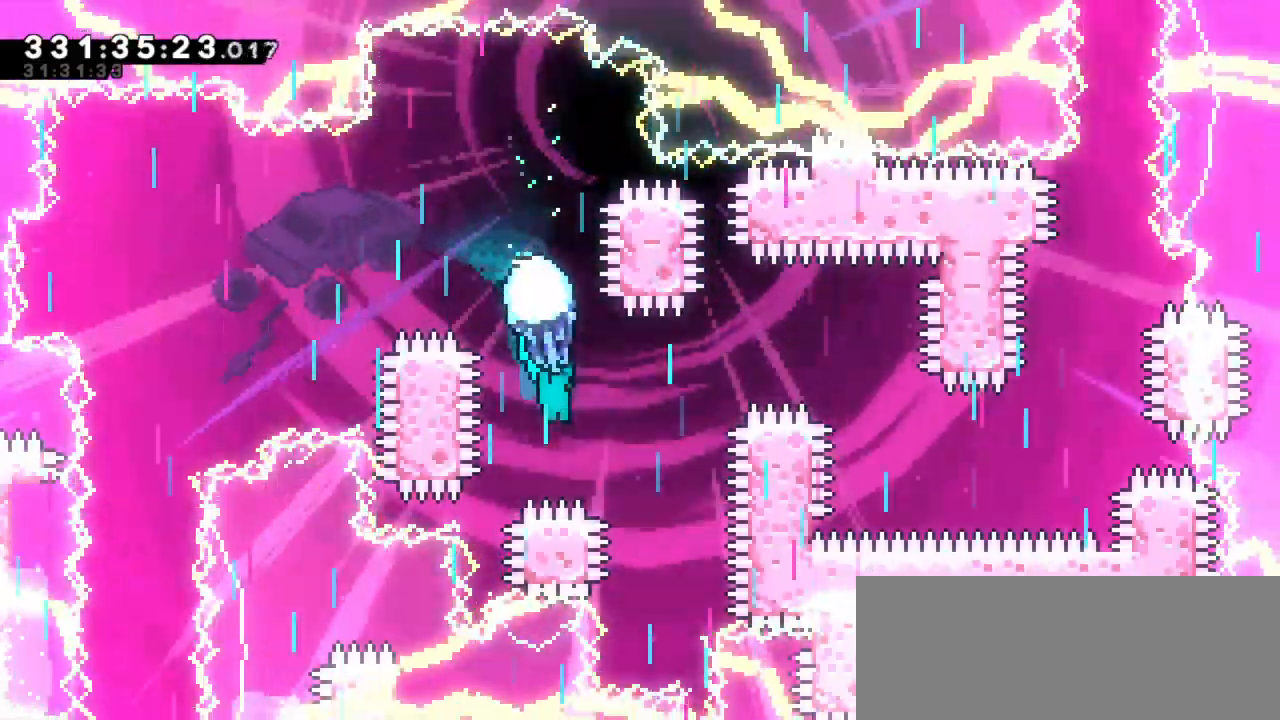
{"keys": ["grab", "right"], "events": [[17, "right", "up"], [217, "right", "down"]]}
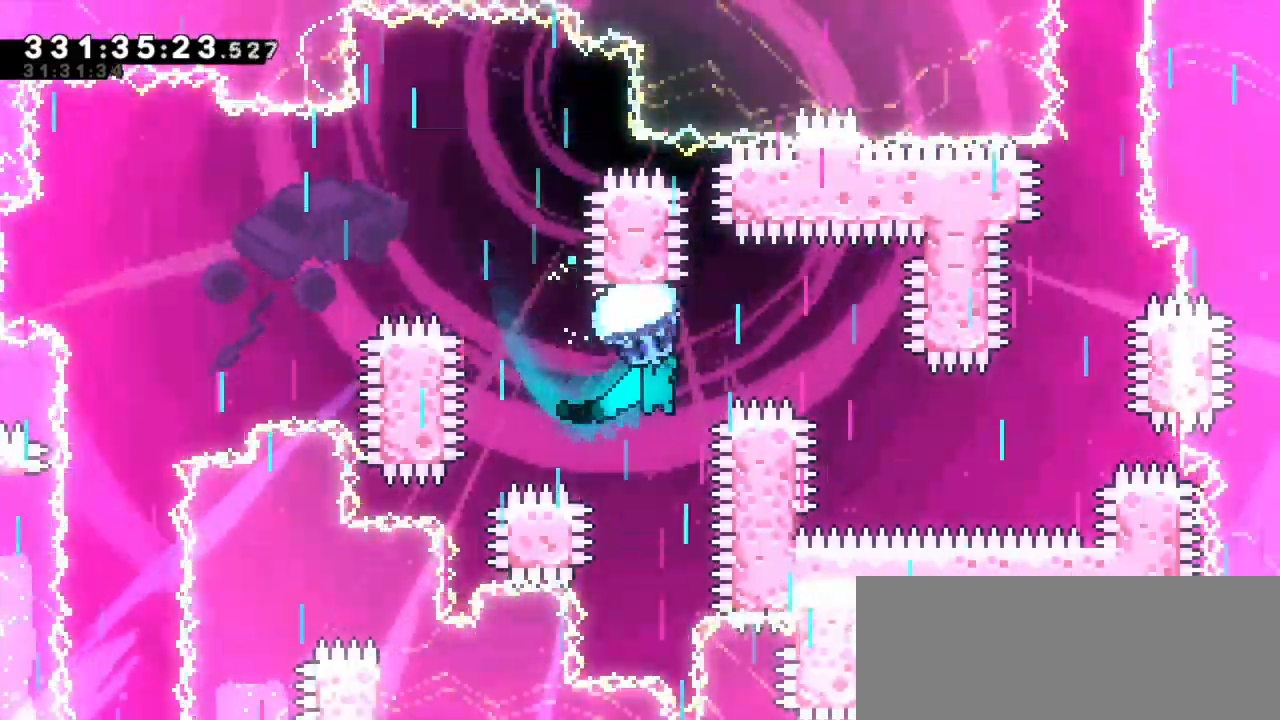
{"keys": ["down", "grab"], "events": [[283, "down", "down"], [317, "right", "up"]]}
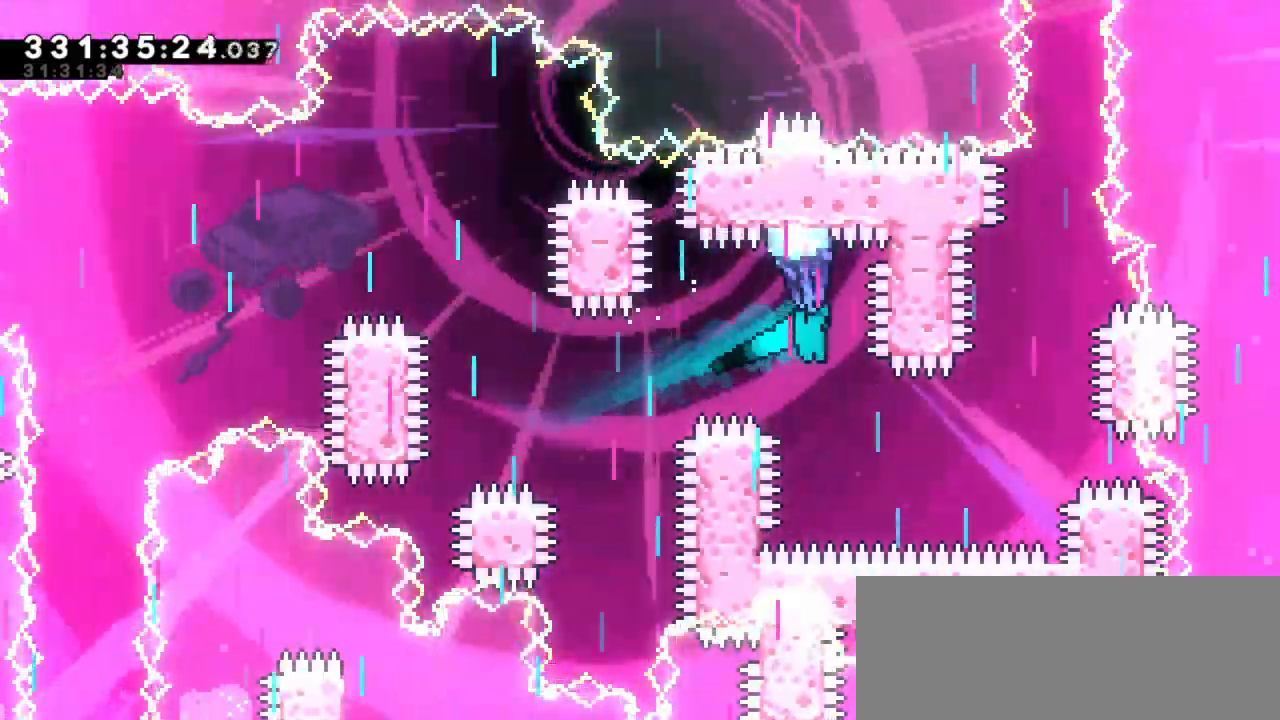
{"keys": ["grab", "right"], "events": [[283, "right", "down"], [333, "down", "up"]]}
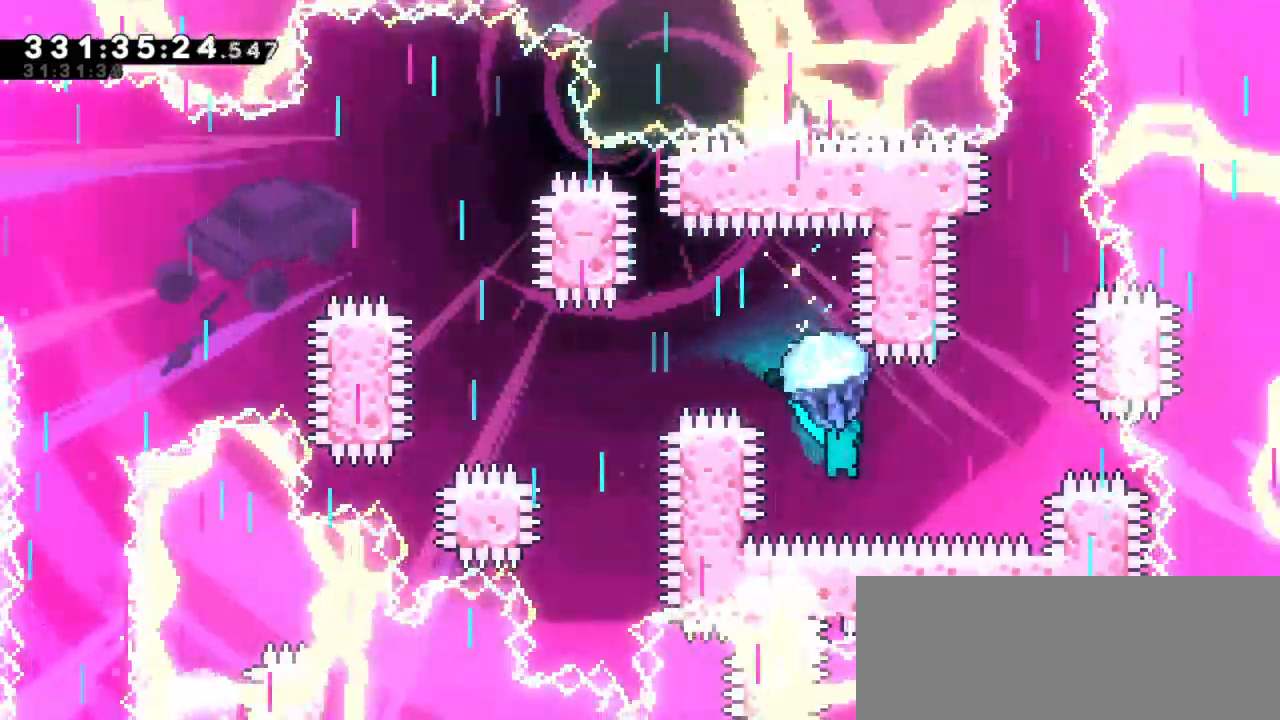
{"keys": ["grab"], "events": [[317, "right", "up"]]}
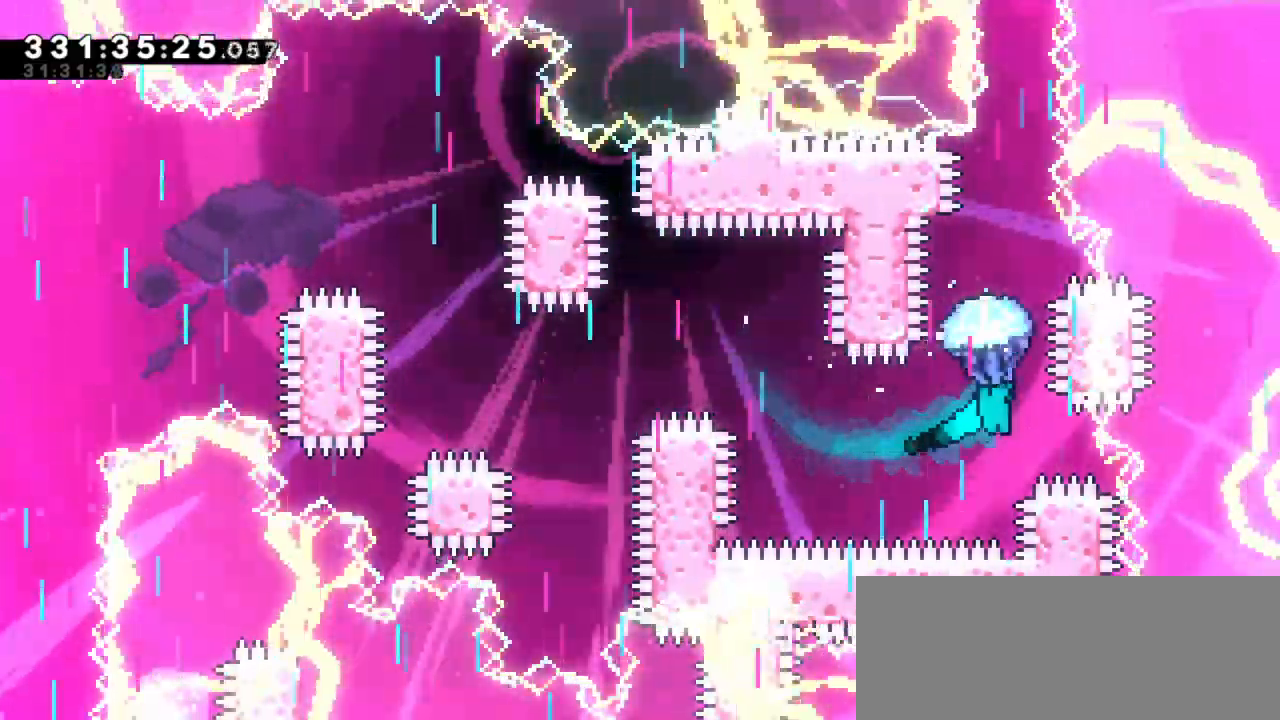
{"keys": ["grab", "up"], "events": [[350, "up", "down"]]}
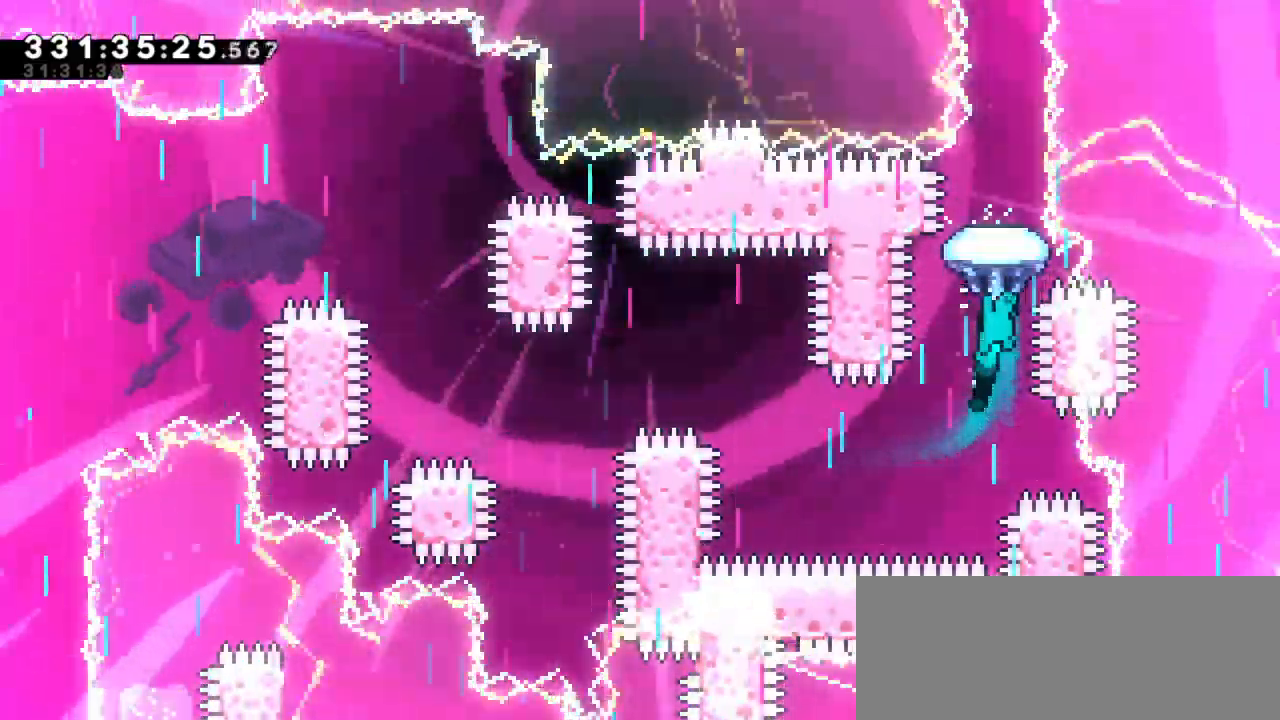
{"keys": ["grab", "up"], "events": []}
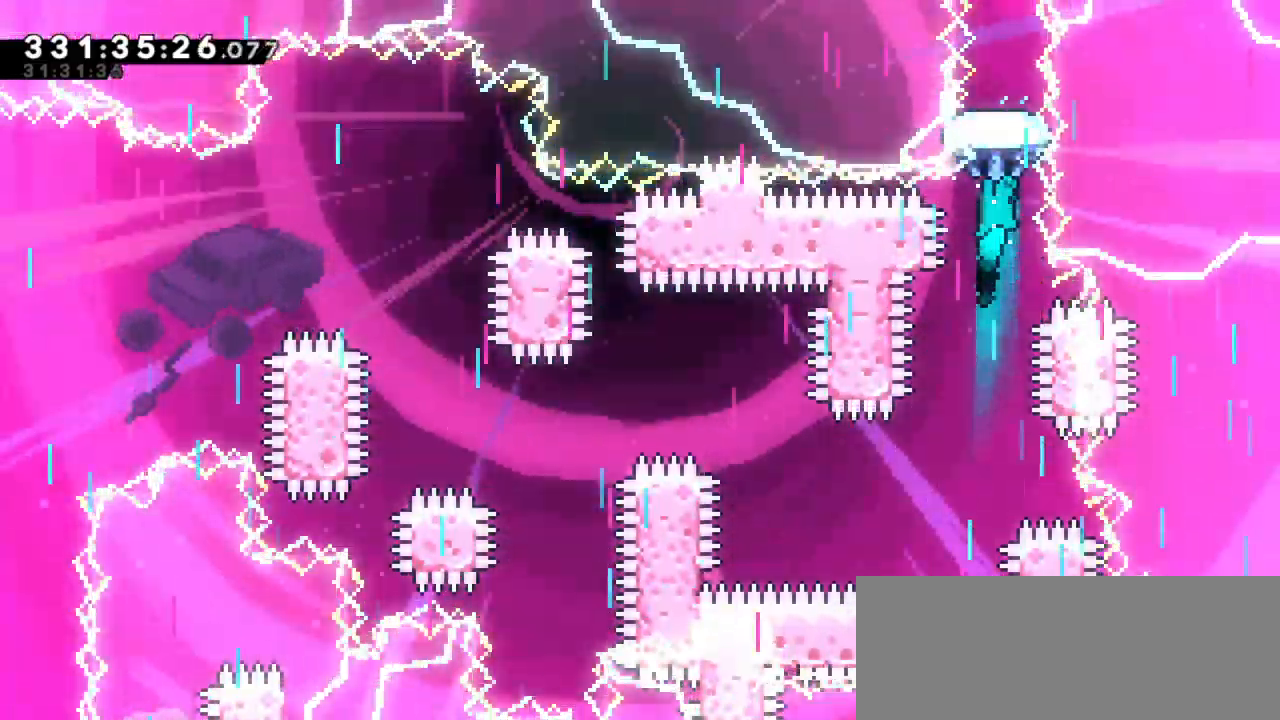
{"keys": ["grab", "up"], "events": []}
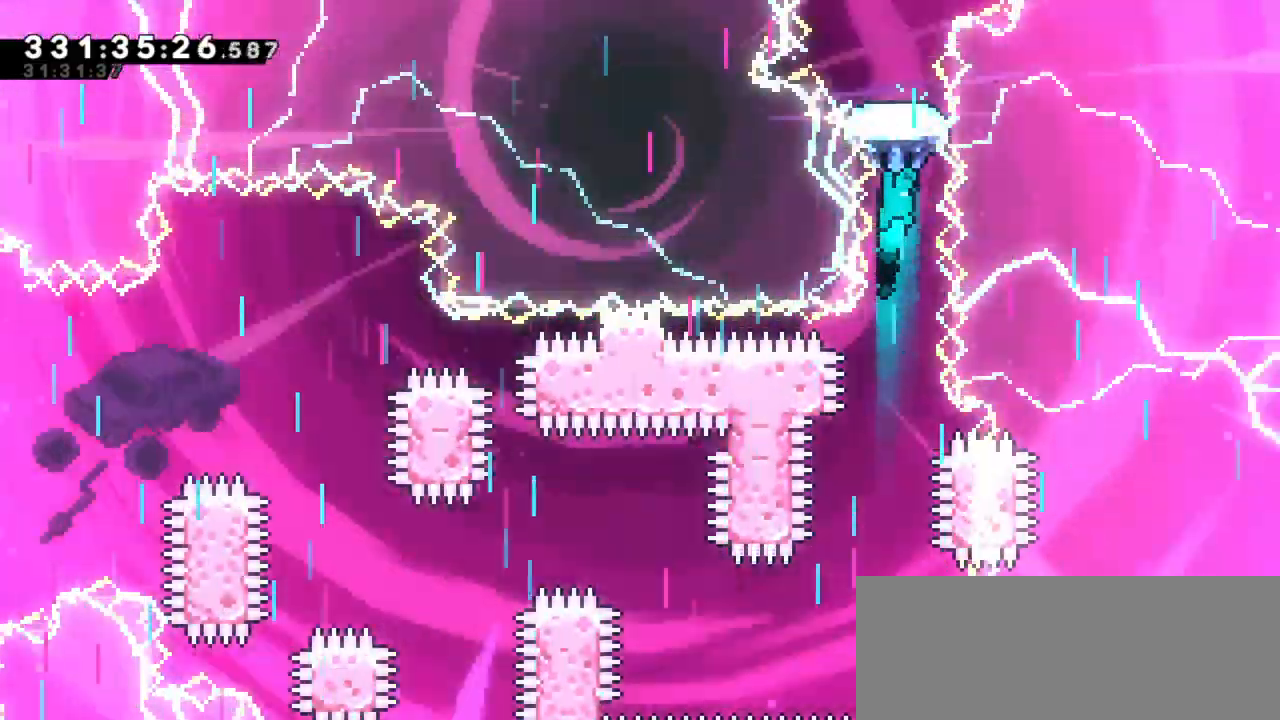
{"keys": ["grab"], "events": [[117, "up", "up"]]}
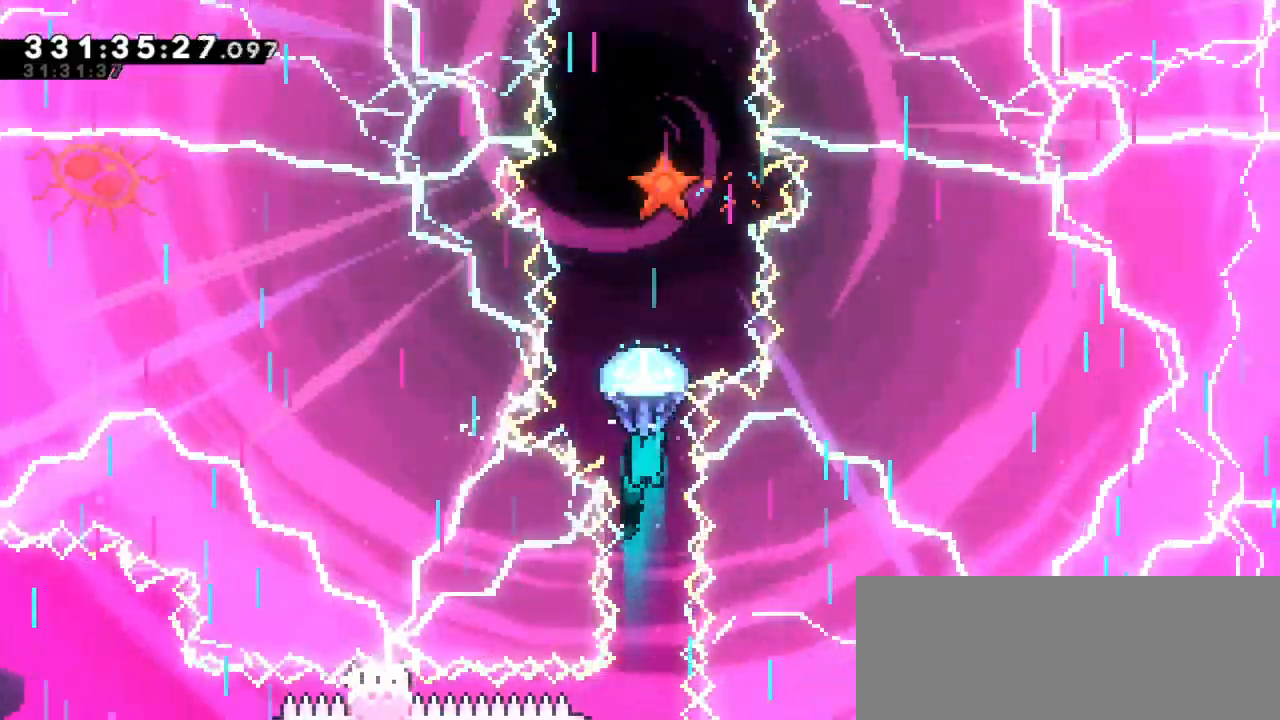
{"keys": ["grab", "up"], "events": [[300, "up", "down"]]}
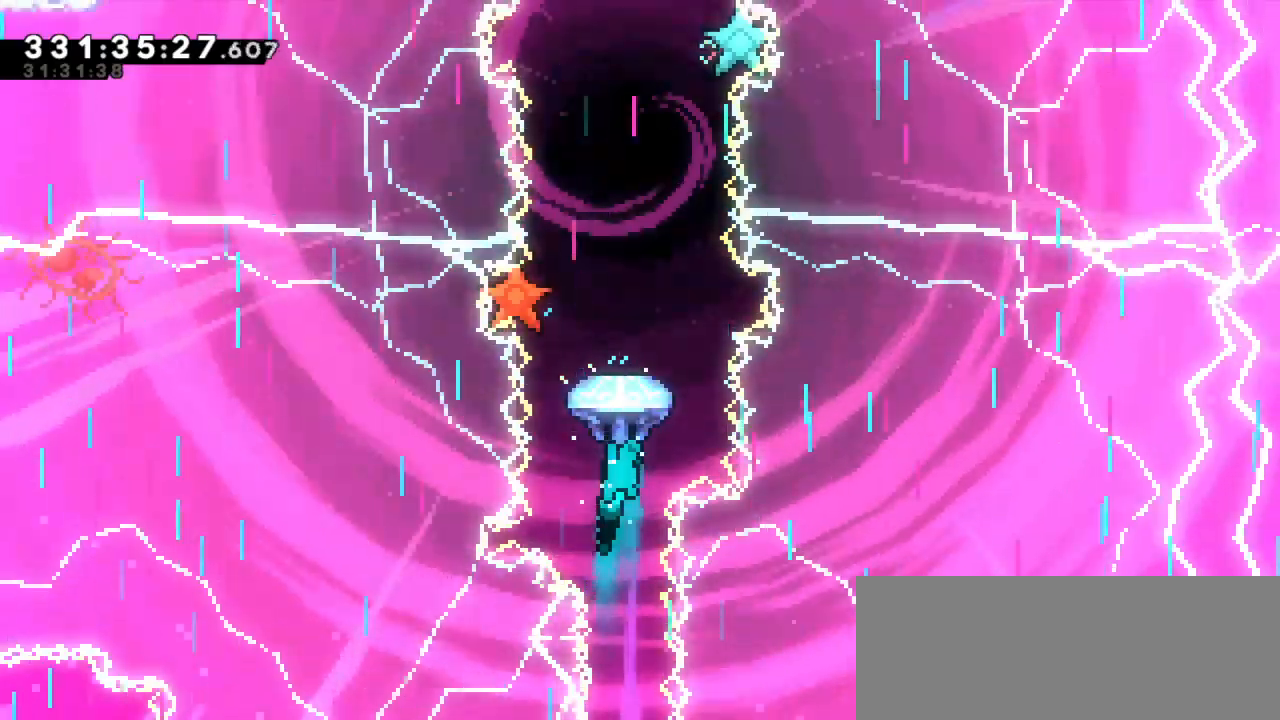
{"keys": ["grab", "right", "up"], "events": [[300, "right", "down"]]}
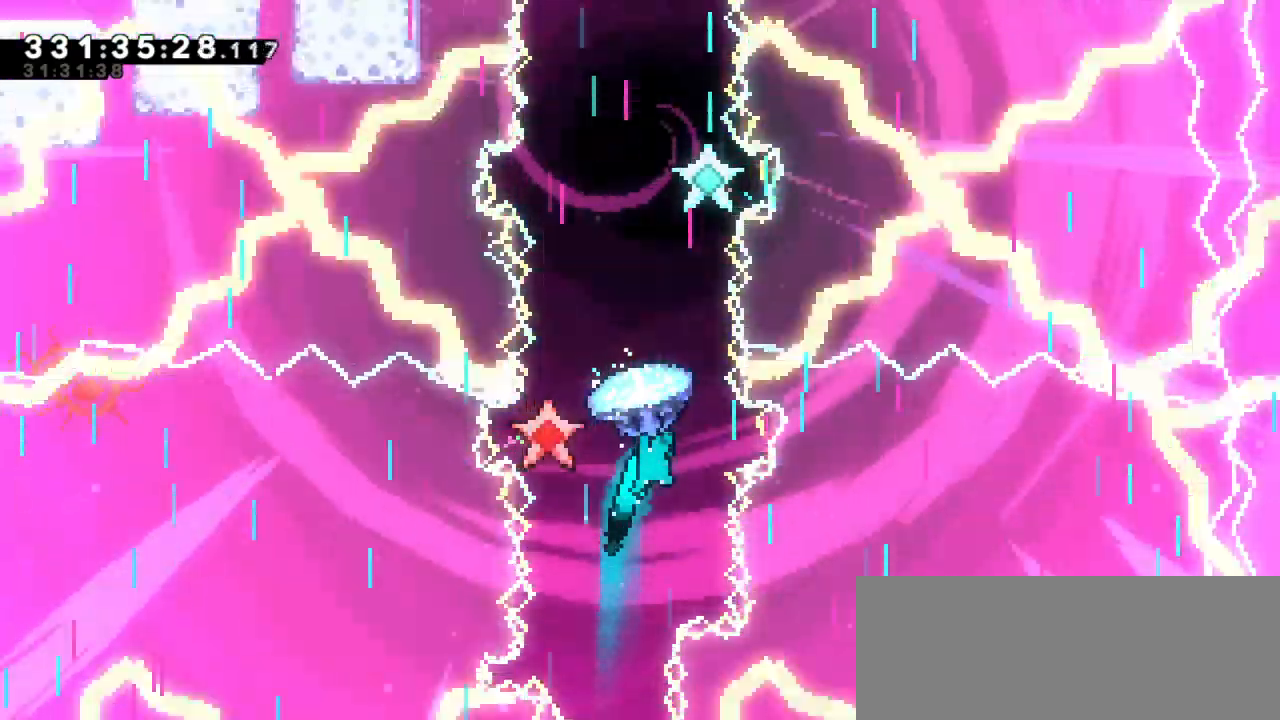
{"keys": ["grab", "up"], "events": [[17, "right", "up"], [317, "left", "down"], [417, "left", "up"]]}
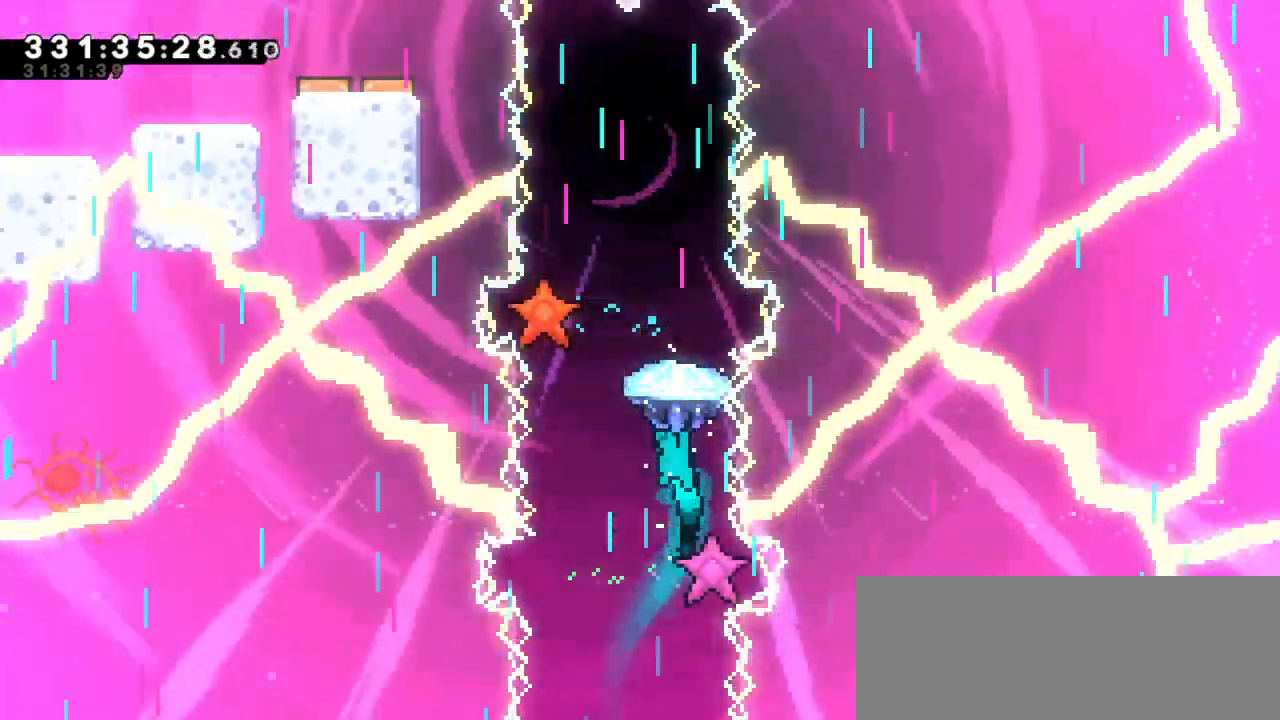
{"keys": ["grab", "up"], "events": []}
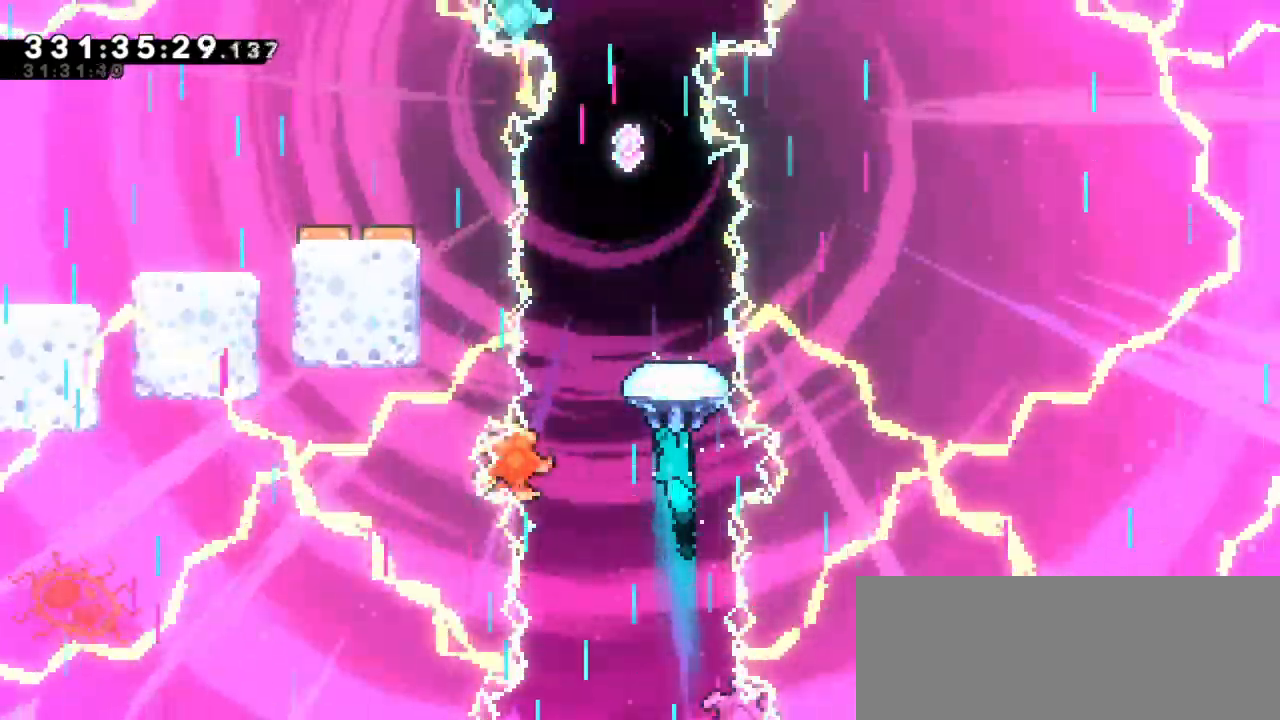
{"keys": ["grab"], "events": [[100, "left", "down"], [317, "left", "up"], [333, "up", "up"]]}
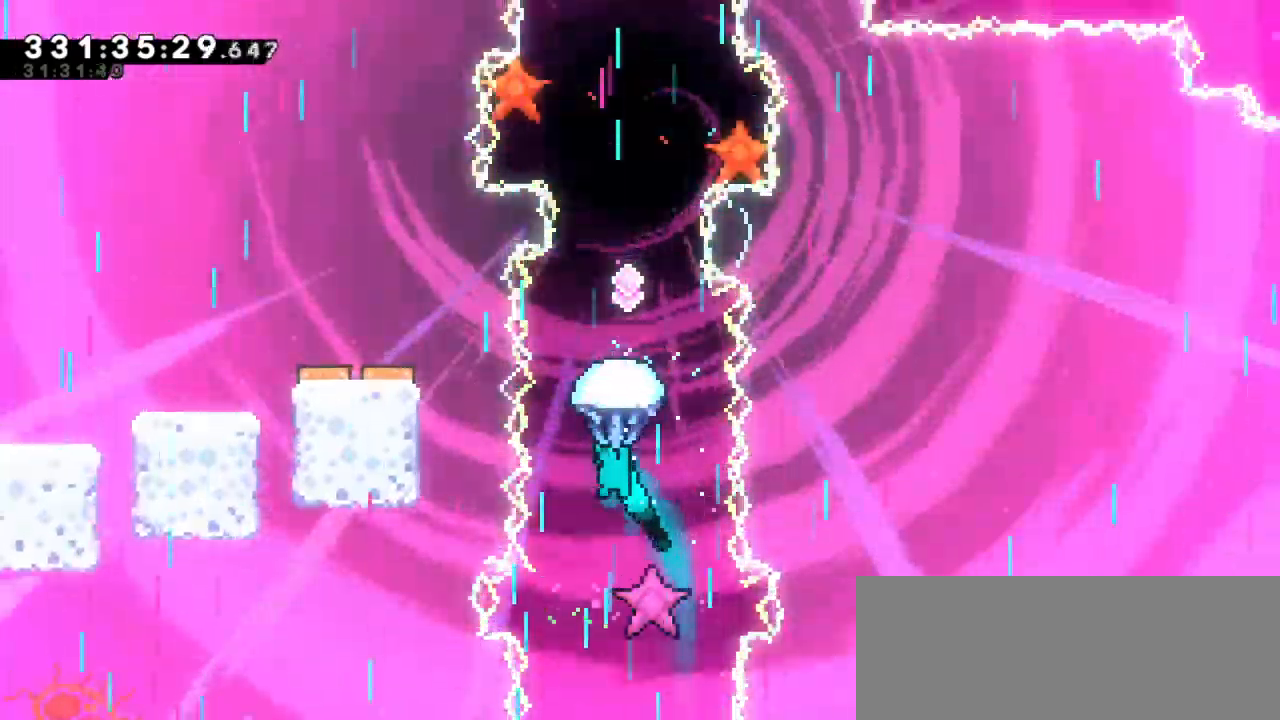
{"keys": ["grab"], "events": [[367, "right", "down"], [467, "right", "up"]]}
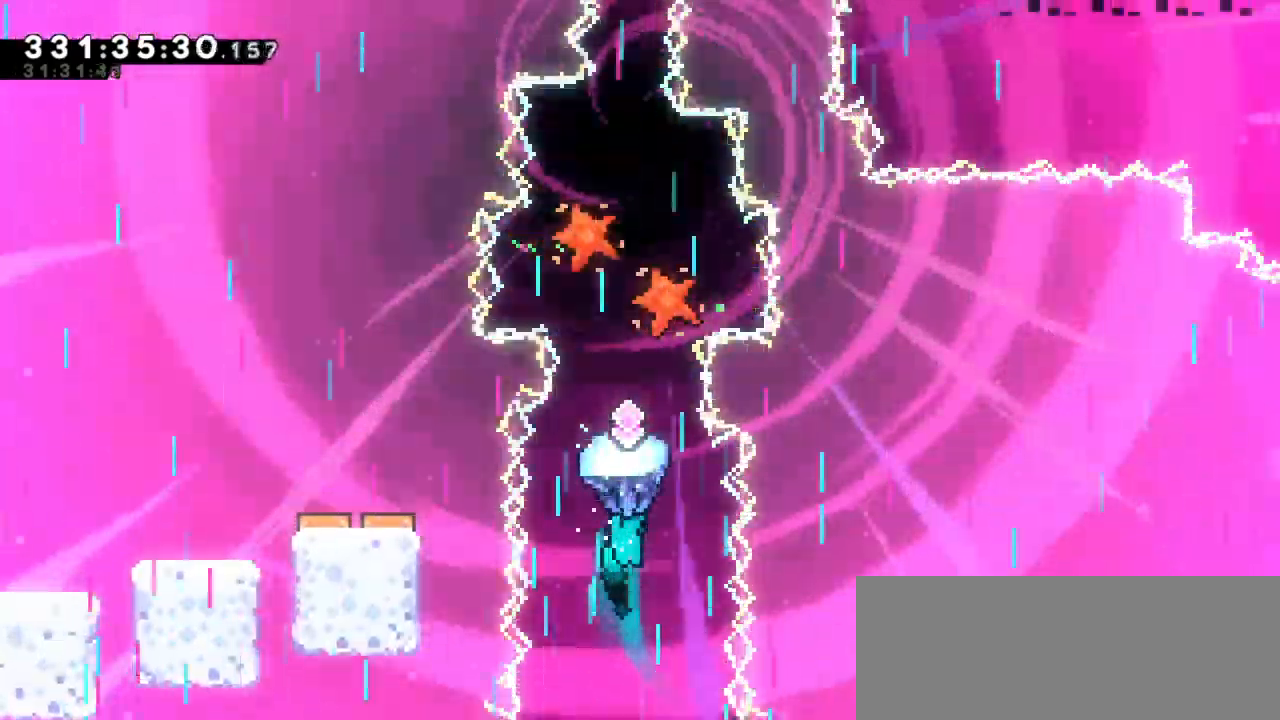
{"keys": ["grab"], "events": []}
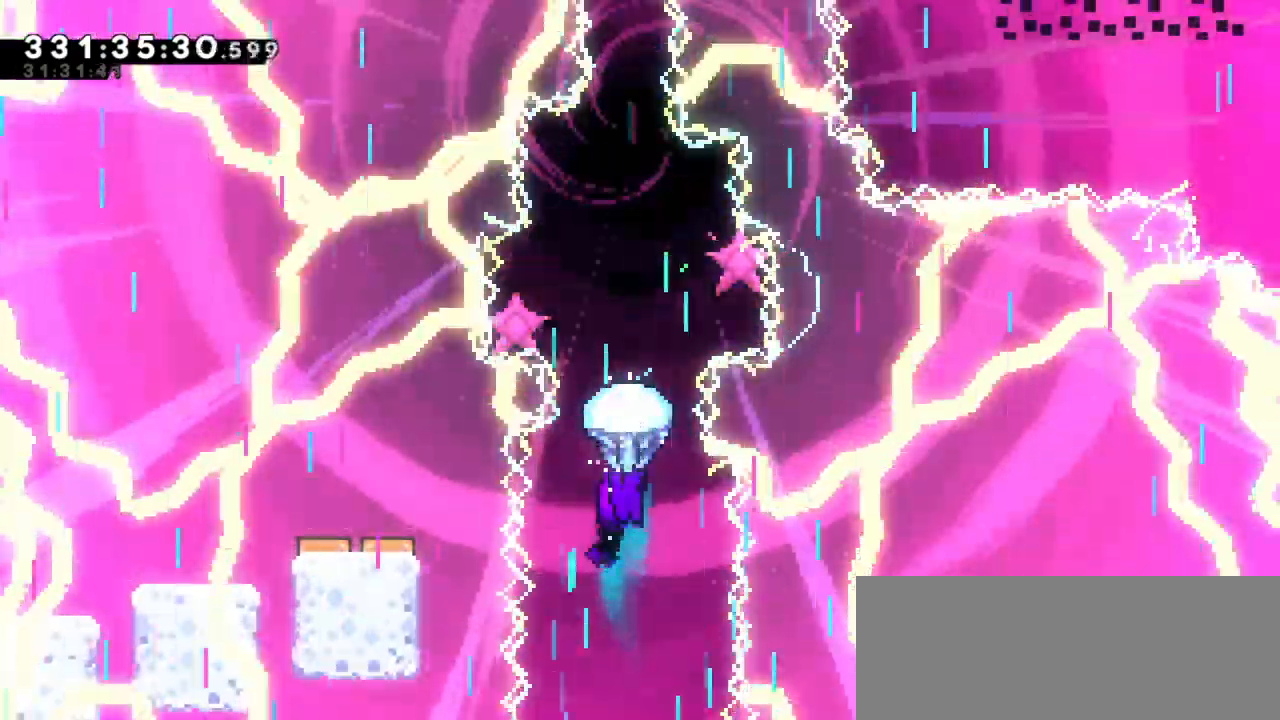
{"keys": ["grab"], "events": [[117, "down", "down"], [383, "down", "up"]]}
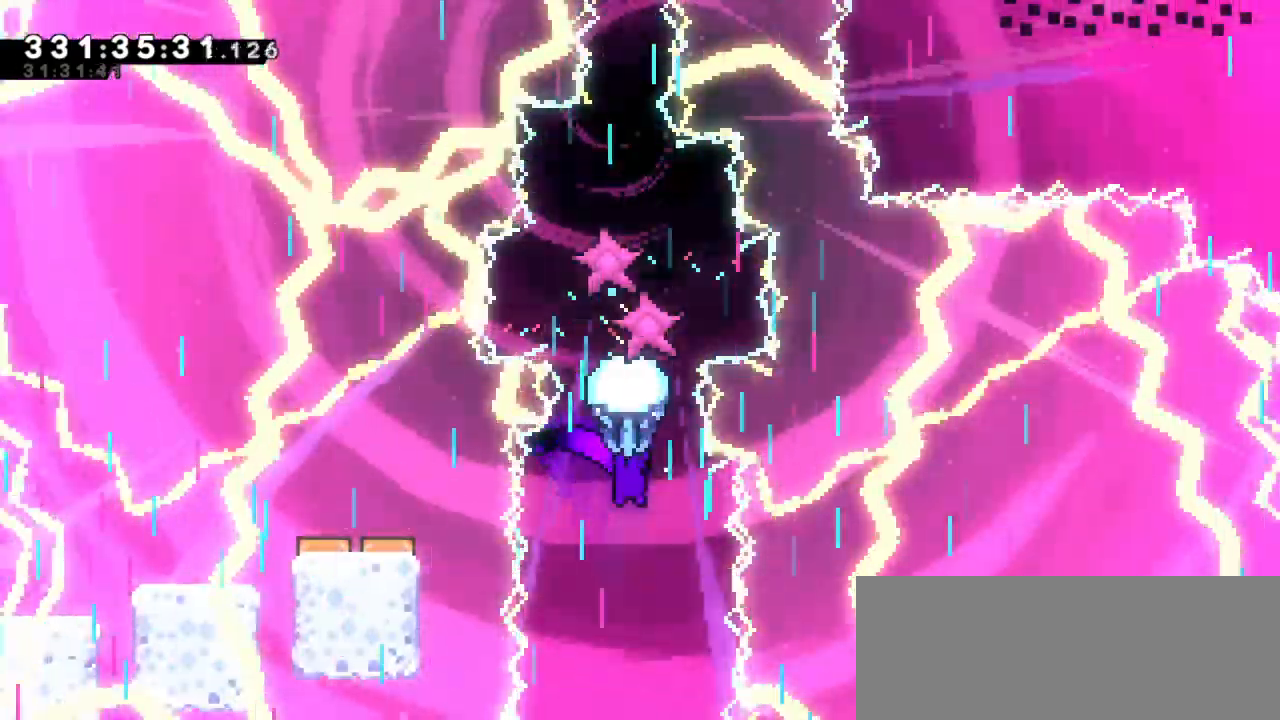
{"keys": ["down"], "events": [[283, "down", "down"], [400, "grab", "up"]]}
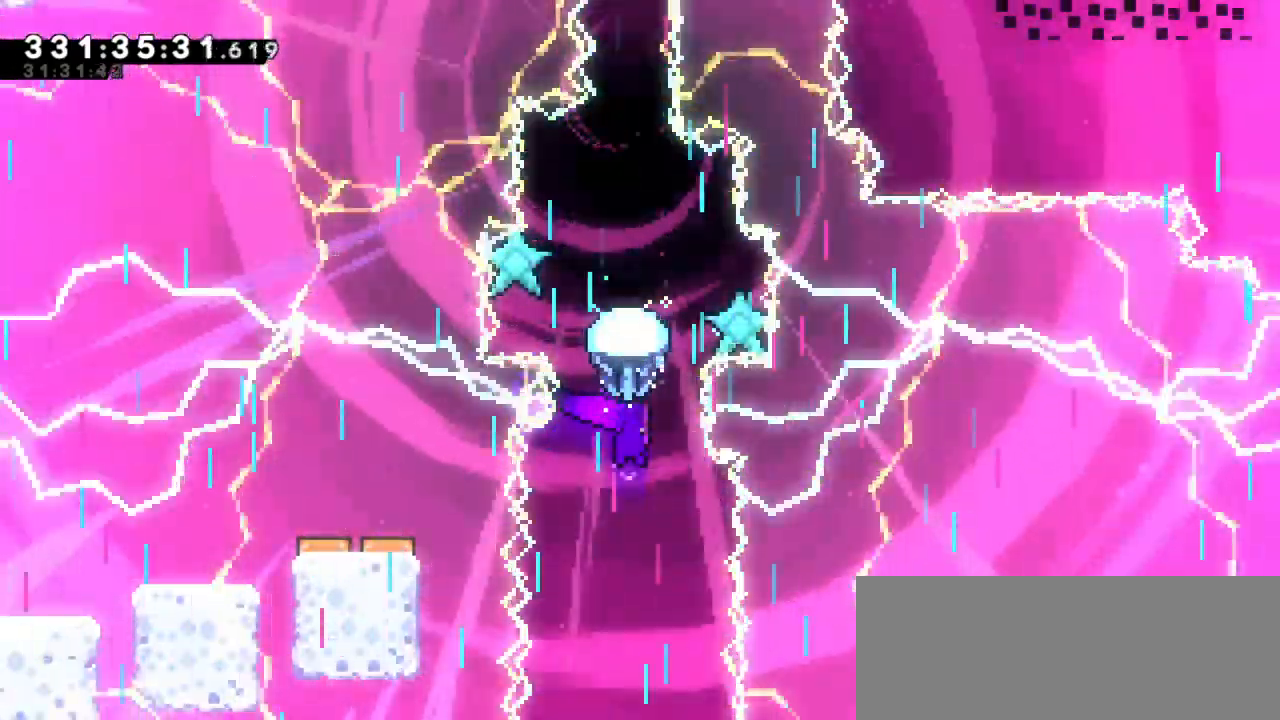
{"keys": ["dash", "up"], "events": [[67, "down", "up"], [350, "up", "down"], [400, "dash", "down"]]}
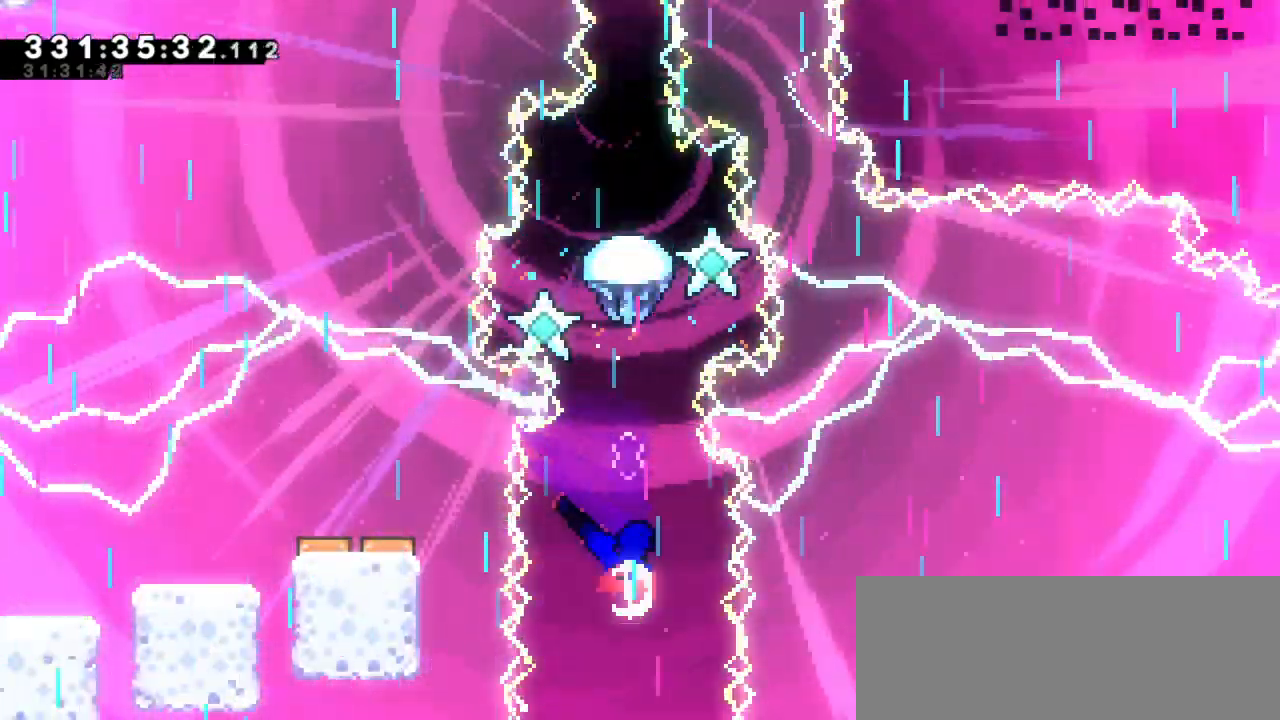
{"keys": ["grab", "up"], "events": [[67, "dash", "up"], [167, "dash", "down"], [367, "grab", "down"], [383, "dash", "up"]]}
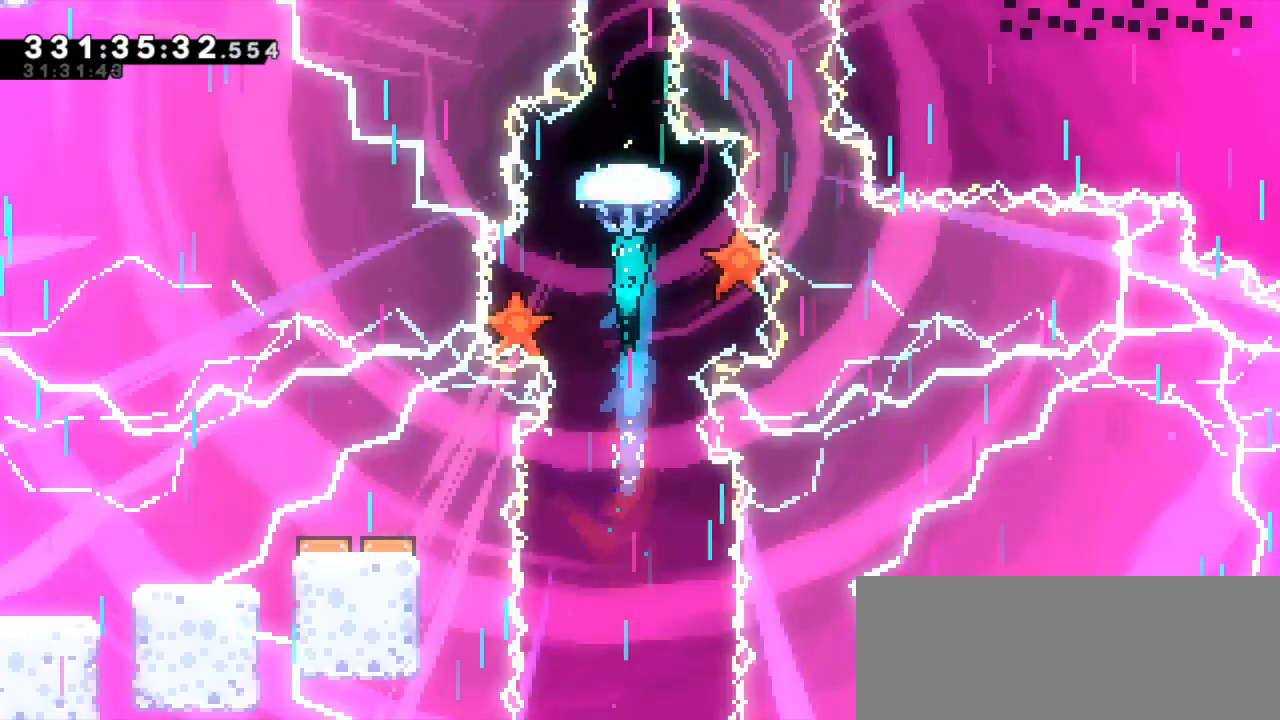
{"keys": ["grab", "up"], "events": []}
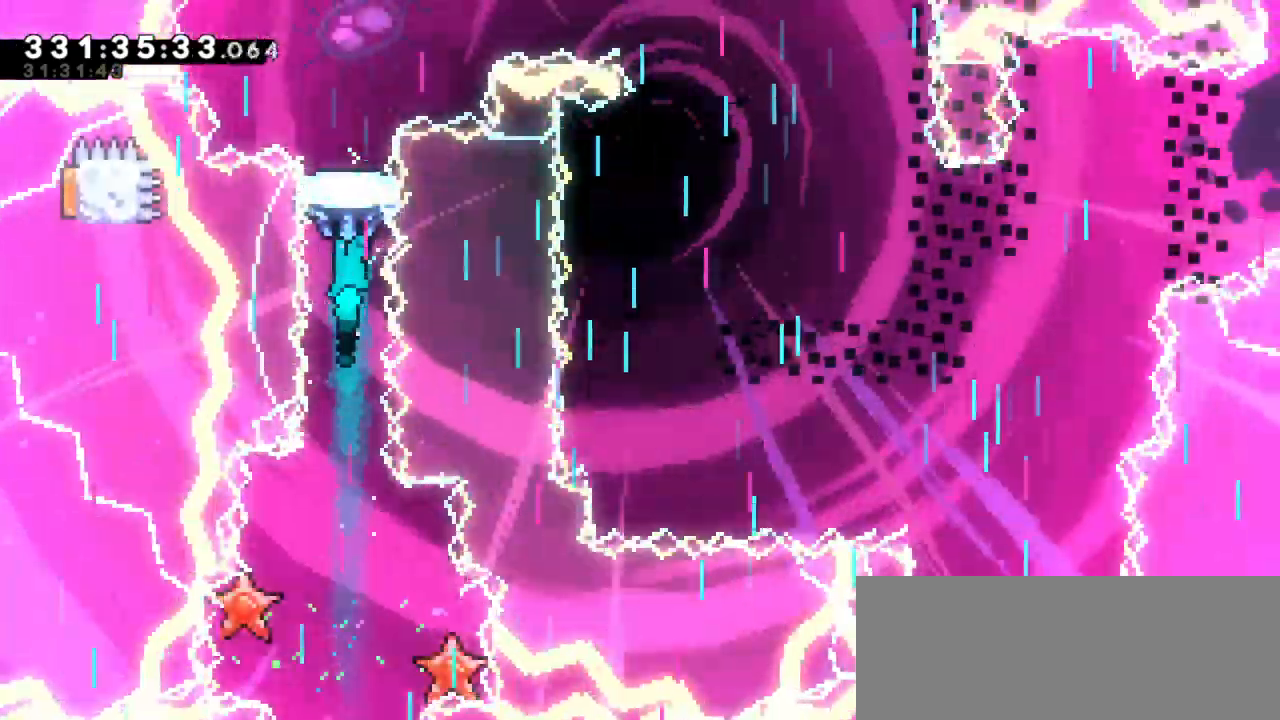
{"keys": ["grab", "up"], "events": []}
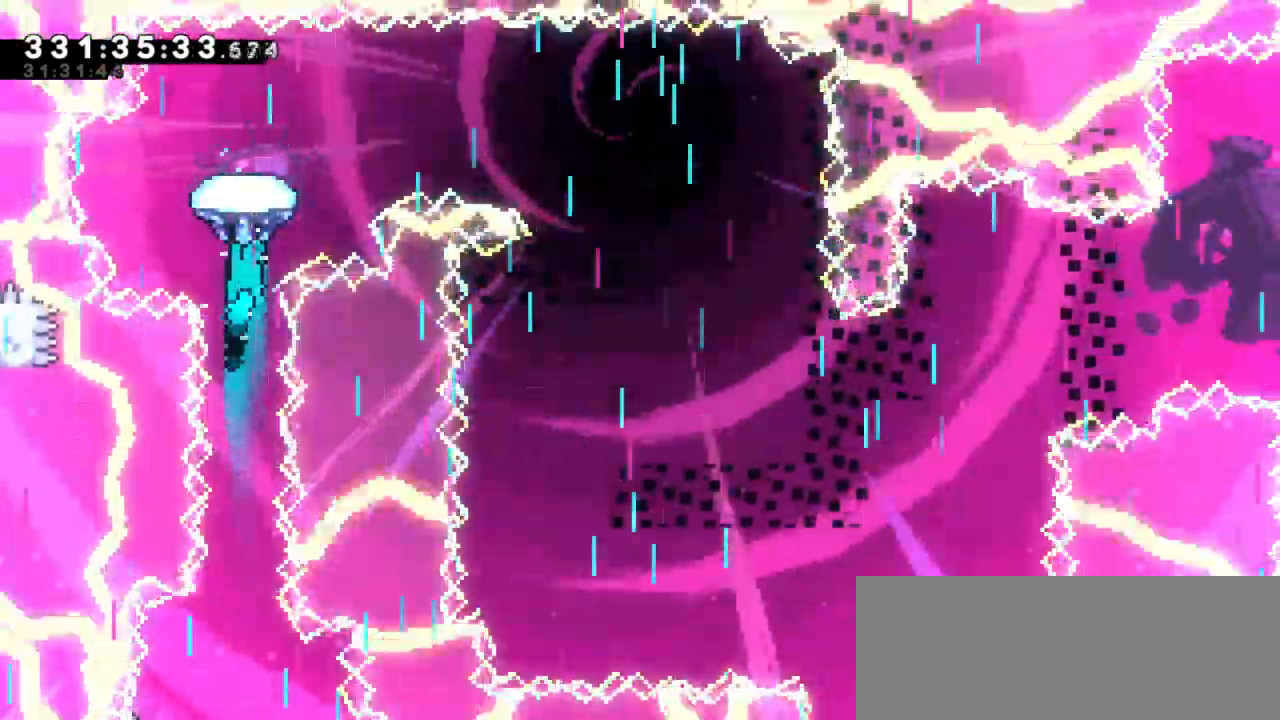
{"keys": ["grab", "right"], "events": [[100, "up", "up"], [350, "right", "down"]]}
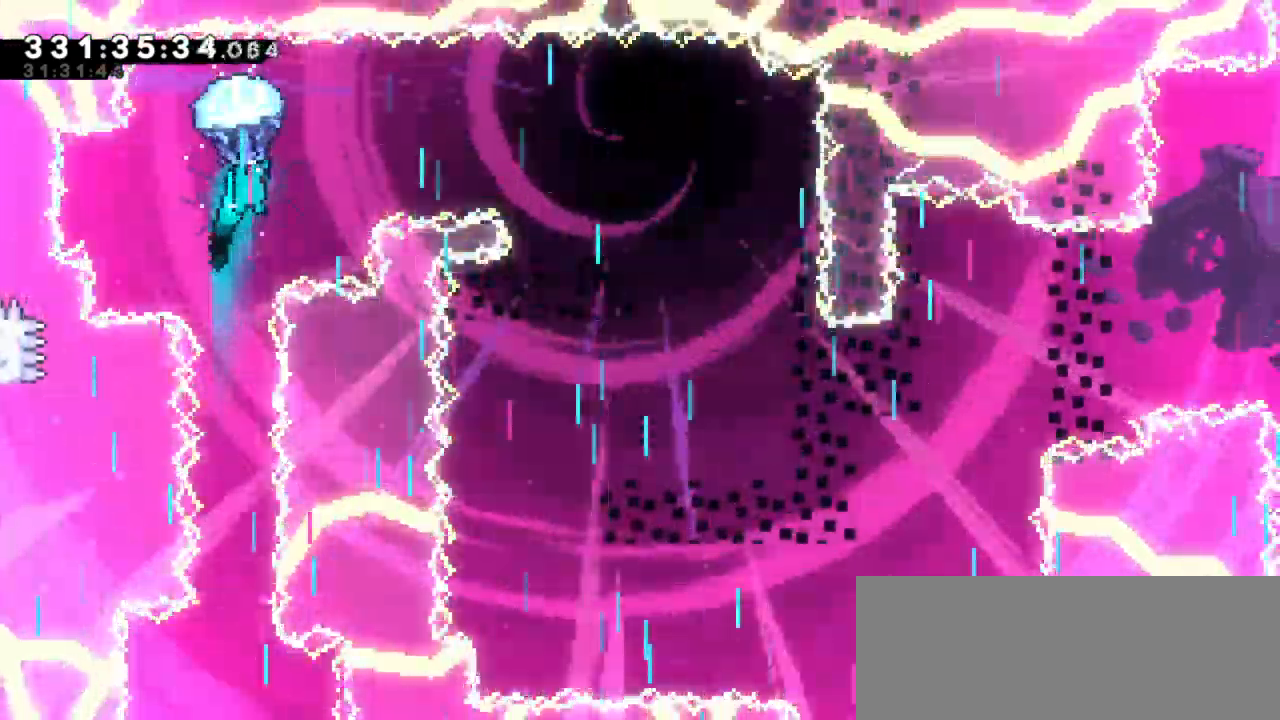
{"keys": ["grab", "right"], "events": [[300, "down", "down"], [483, "down", "up"]]}
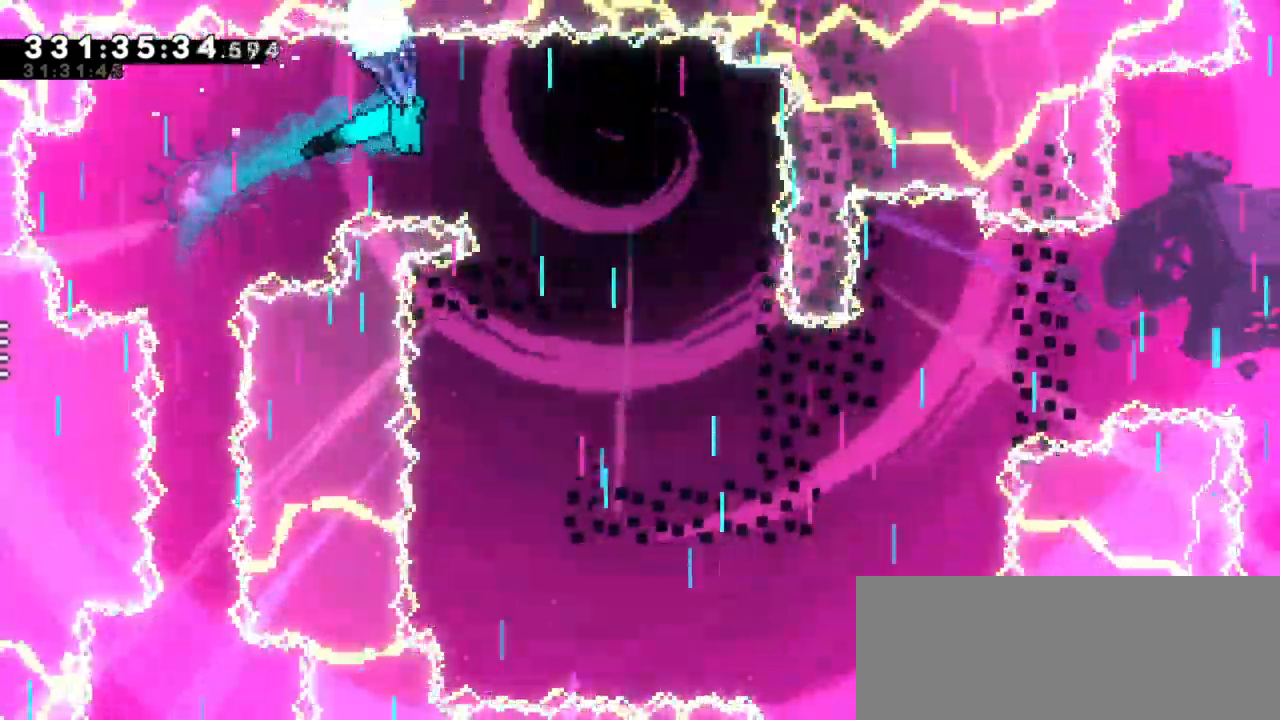
{"keys": ["down", "grab", "right"], "events": [[367, "down", "down"]]}
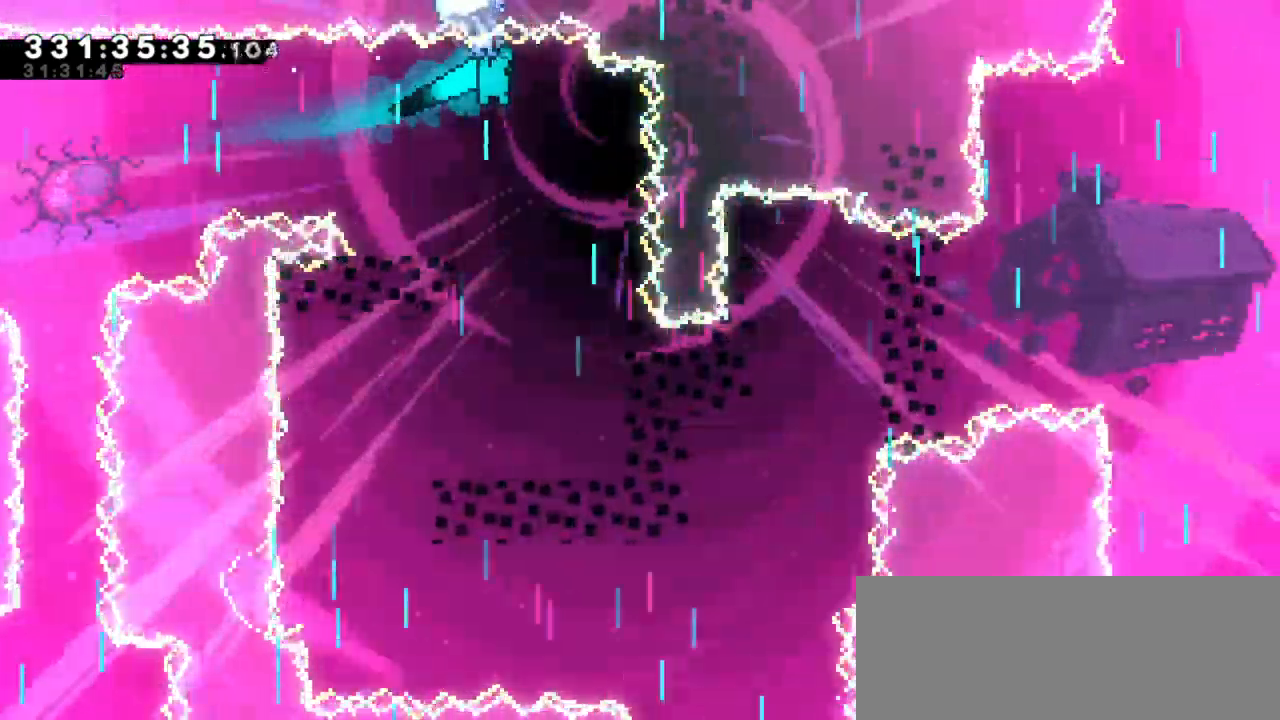
{"keys": ["down", "grab"], "events": [[33, "right", "up"]]}
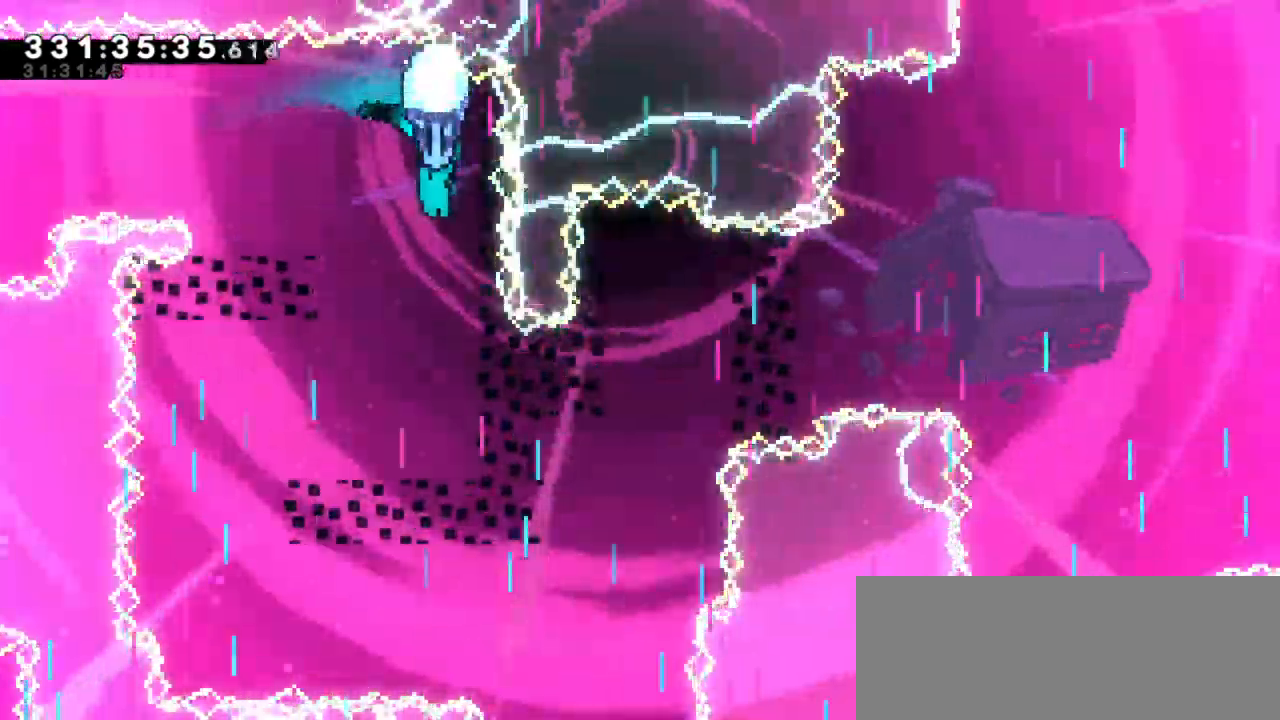
{"keys": ["down", "grab", "left"], "events": [[383, "left", "down"]]}
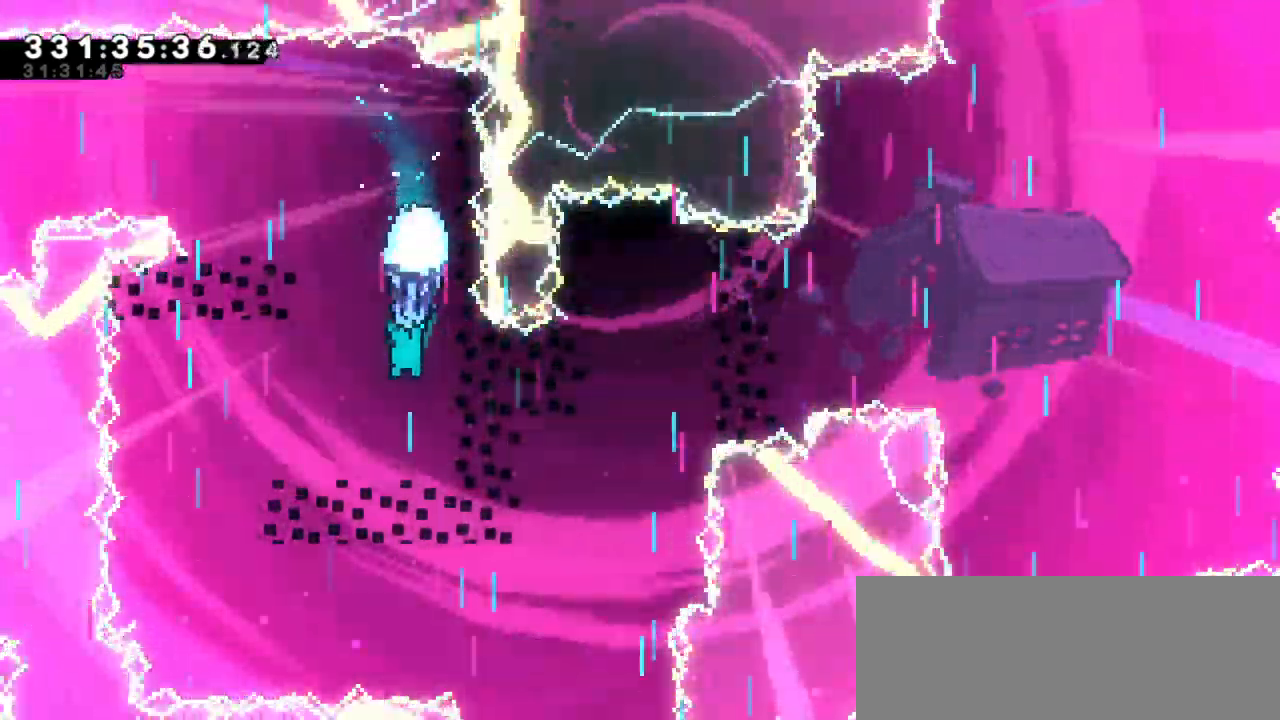
{"keys": ["down", "grab"], "events": [[17, "down", "up"], [283, "down", "down"], [417, "left", "up"]]}
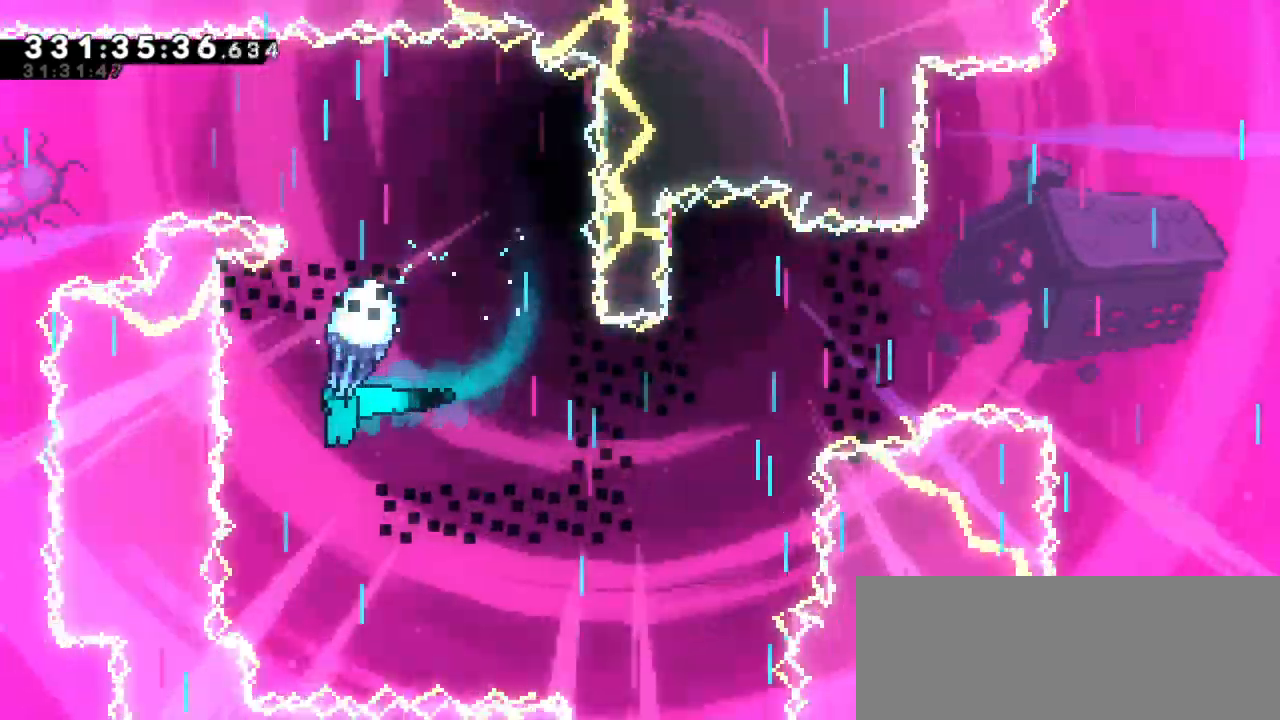
{"keys": ["down", "grab"], "events": [[167, "right", "down"], [350, "right", "up"]]}
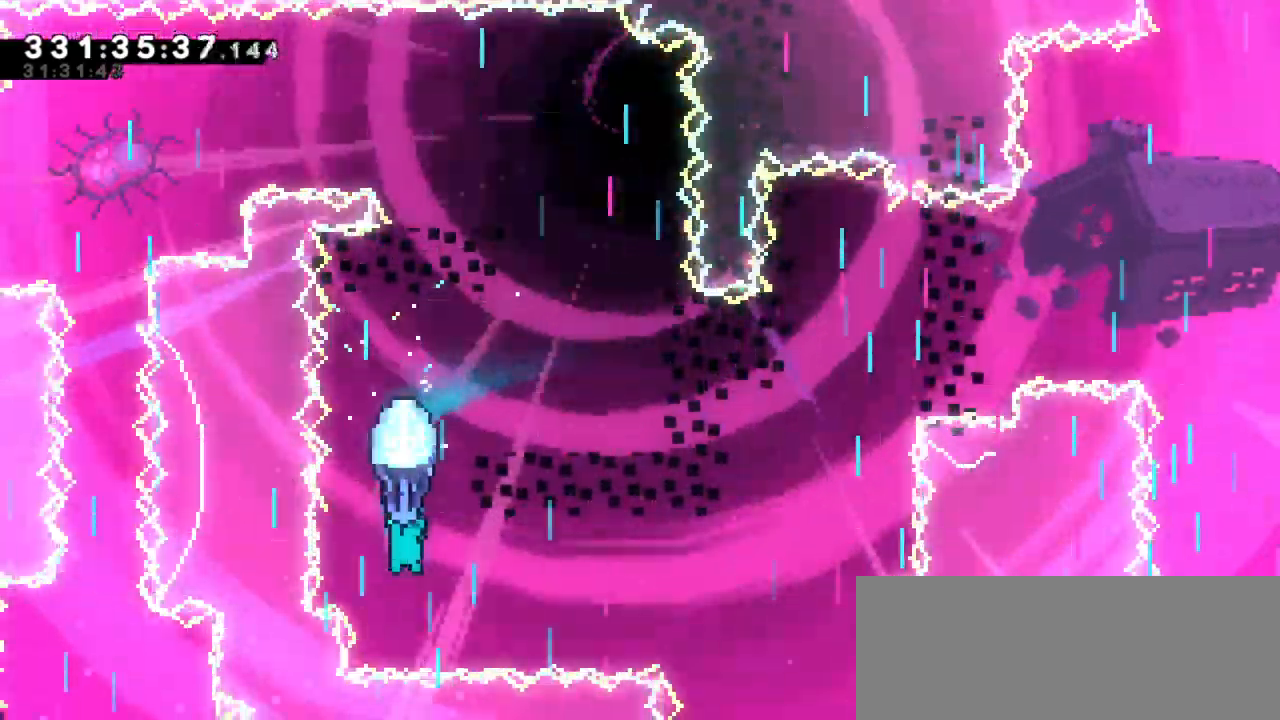
{"keys": ["grab", "right"], "events": [[33, "right", "down"], [183, "down", "up"]]}